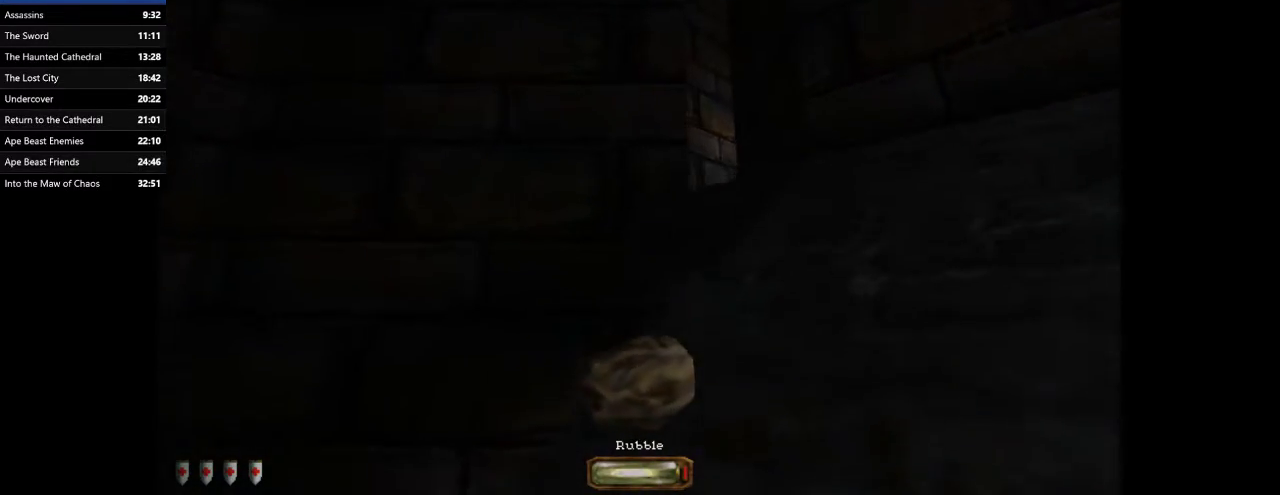
Gameplay with keyboard and mouse; each line is a JSON object with the keys and mouse buttons held at the frame after it. "events" lists presses ("down") and releases ("up") of ".", "/", "0", "1", "2", "3", "4", "5", "6", "7", "8", "9", "a", "alt_l", "alt_r", "b", "backslash", "backspace", "c", "caps_lock", "comma", "ctrl_l", "ctrl_r", "d", "e", "equals", "escape", "f", "f1", "f10", "f11", "f12", "f2", "f3", "f4", "f5", "f6", "f7", "f8", "f9", "g", "h", "i", "j", "k", "l", "lbracket", "m", "minus", "n", "o", "p", "q", "quote", "r", "rbracket", "return", "s", "semicolon", "shift_l", "shift_r", "space", "super", "t", "tab", "tilde", "u", "v", "w", "x", "y", "z", "mouse_left", "mouse_wheel" and "mouse_right" between this image and that frame as [ms after this image, input, new state], when the widget could be followed in between. "mouse_left", "mouse_wheel", "mouse_right" = the "left", "wheel", "right" buttons of the "mouse" list. No other keys are recorded. "wheel" means that the mouse wheel is clicked or scrolled. Mouse movement is not recorded.
{"keys": ["d", "w"], "mouse": [], "events": [[267, "f11", "down"], [300, "f11", "up"]]}
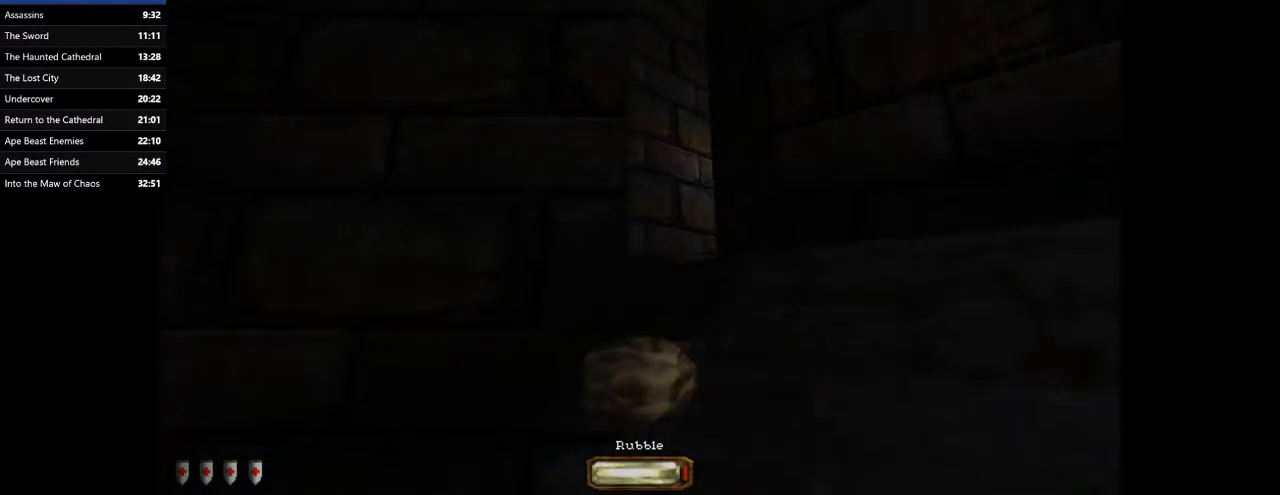
{"keys": ["d", "w"], "mouse": [], "events": [[433, "mouse_right", "down"], [467, "mouse_right", "up"]]}
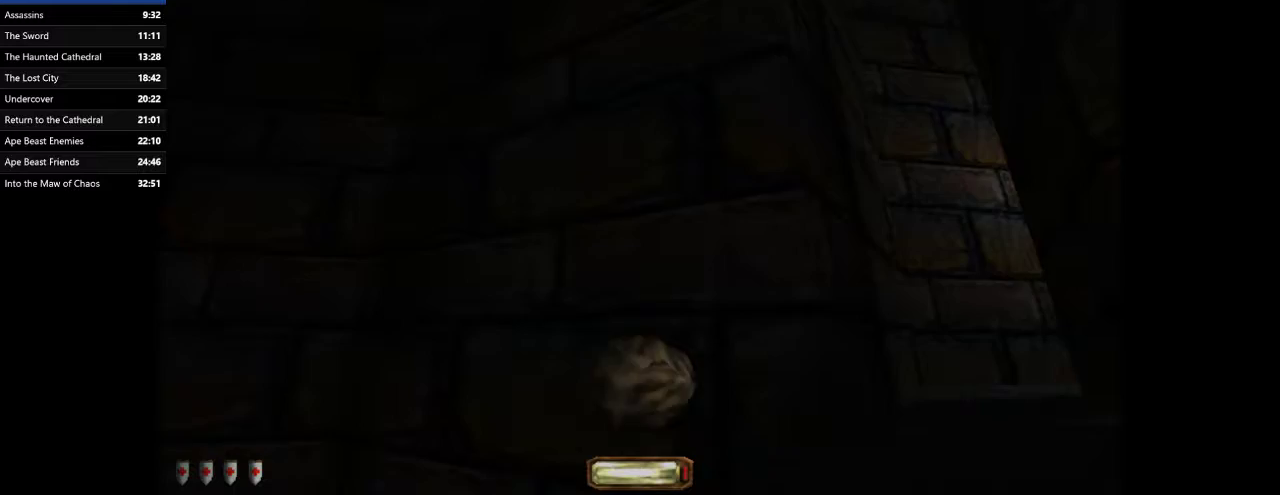
{"keys": ["w"], "mouse": [], "events": [[400, "d", "up"]]}
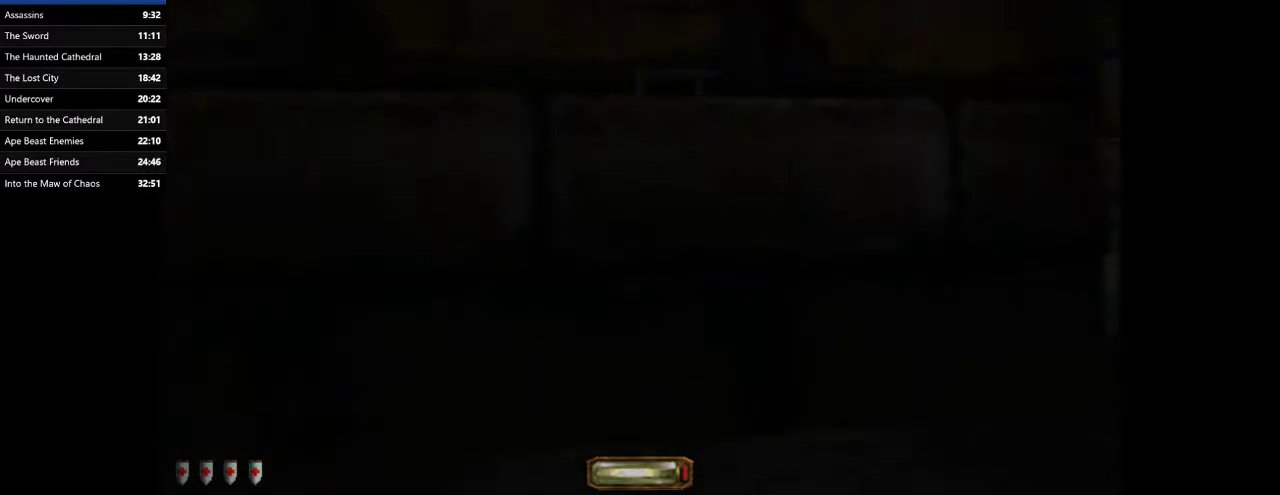
{"keys": [], "mouse": [], "events": [[167, "w", "up"], [267, "s", "down"], [467, "s", "up"]]}
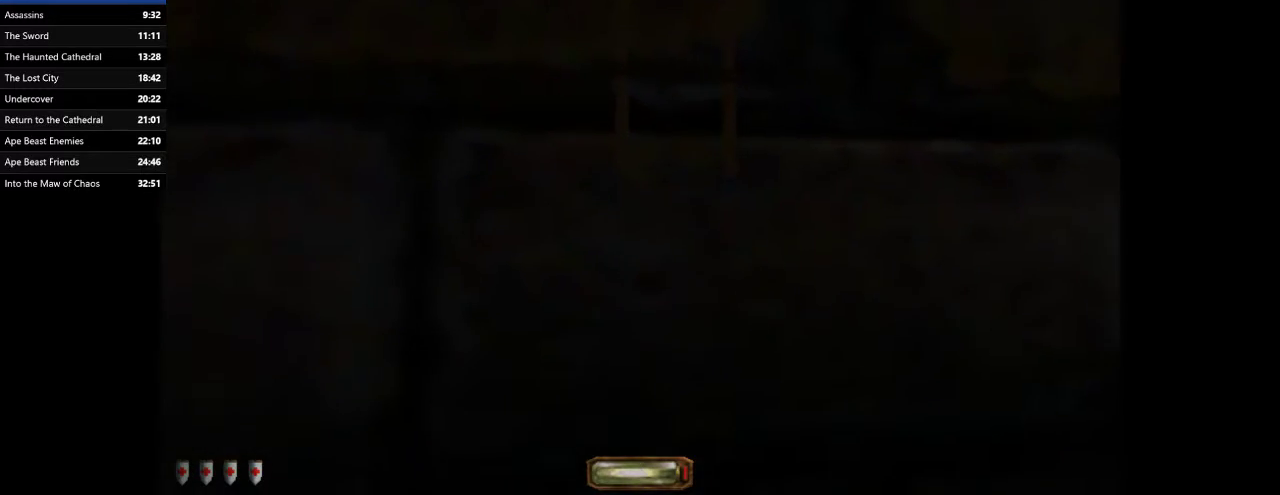
{"keys": ["w"], "mouse": [], "events": [[100, "w", "down"], [200, "space", "down"], [300, "space", "up"]]}
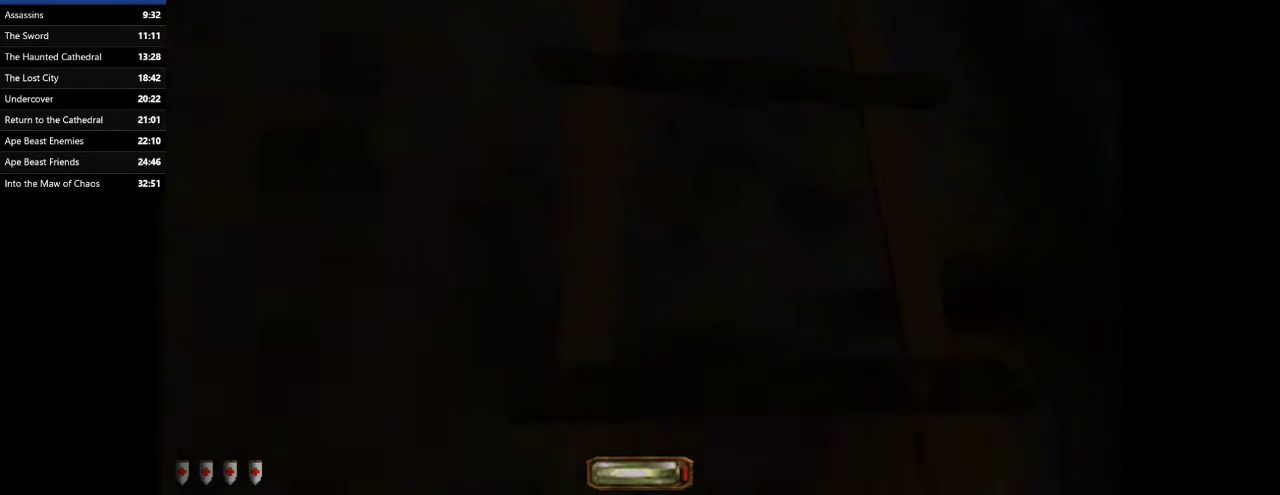
{"keys": ["w"], "mouse": [], "events": [[33, "f3", "down"], [100, "f3", "up"], [267, "r", "down"], [367, "r", "up"]]}
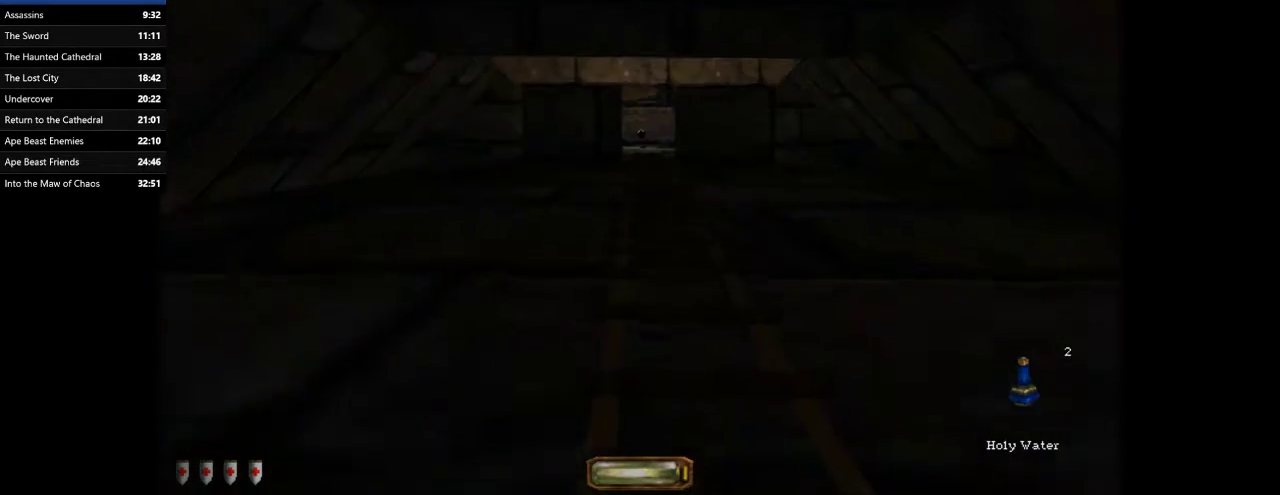
{"keys": ["w"], "mouse": [], "events": []}
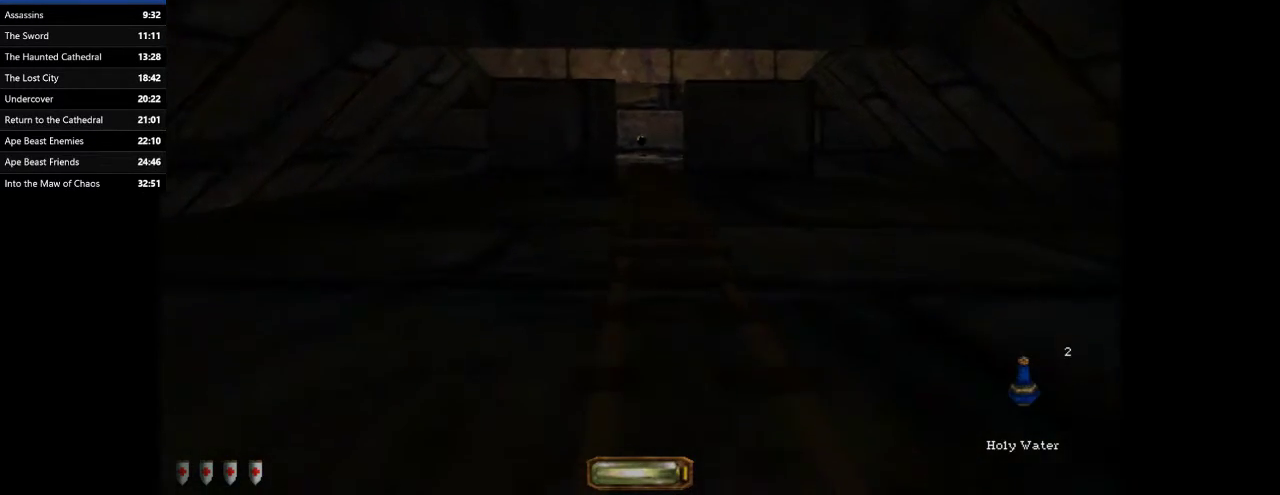
{"keys": ["w"], "mouse": [], "events": [[233, "d", "down"], [333, "d", "up"]]}
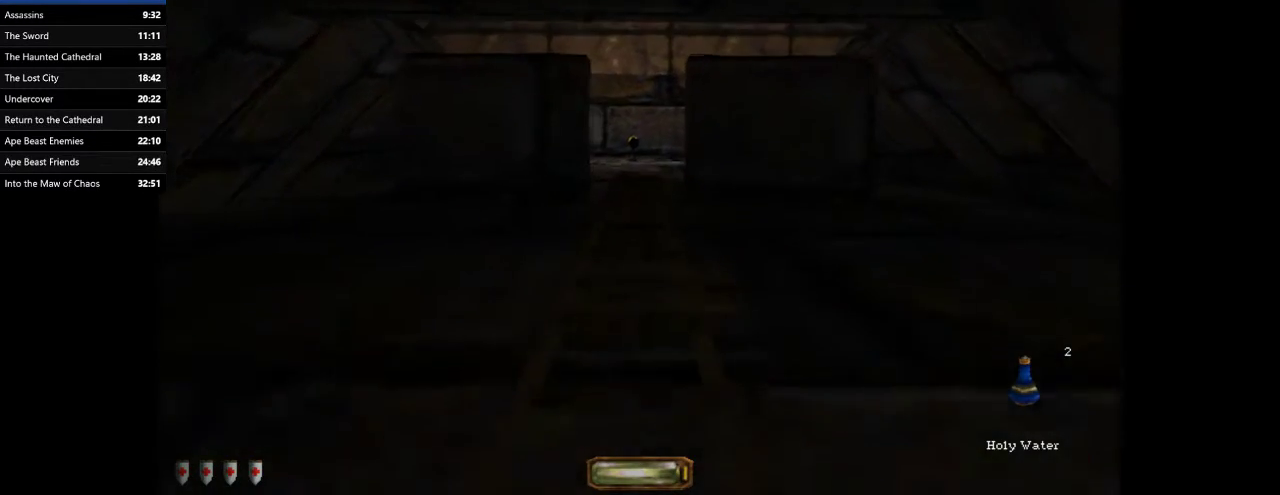
{"keys": ["w"], "mouse": [], "events": []}
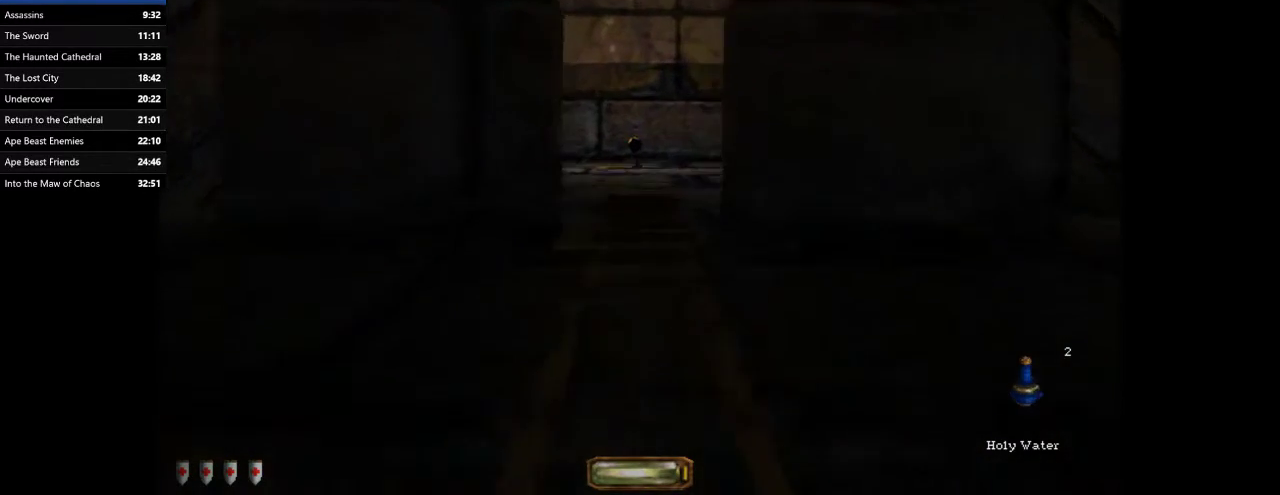
{"keys": ["w"], "mouse": [], "events": [[300, "d", "down"], [367, "d", "up"]]}
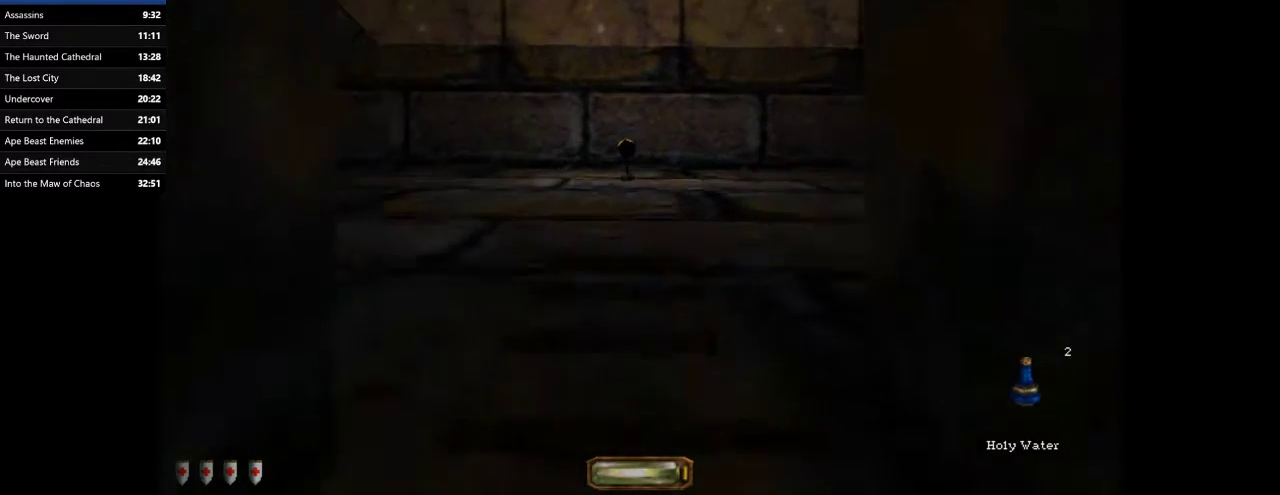
{"keys": ["tab", "w"], "mouse": [], "events": [[100, "f11", "down"], [133, "f11", "up"], [433, "tab", "down"]]}
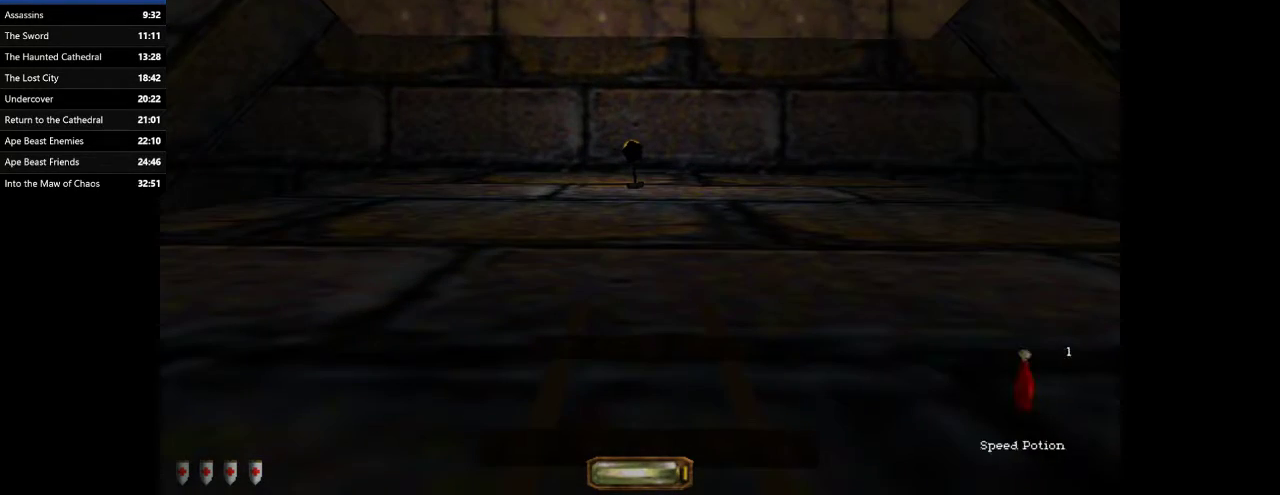
{"keys": ["w"], "mouse": [], "events": [[33, "tab", "up"], [333, "w", "up"], [400, "d", "down"], [400, "w", "down"], [500, "d", "up"]]}
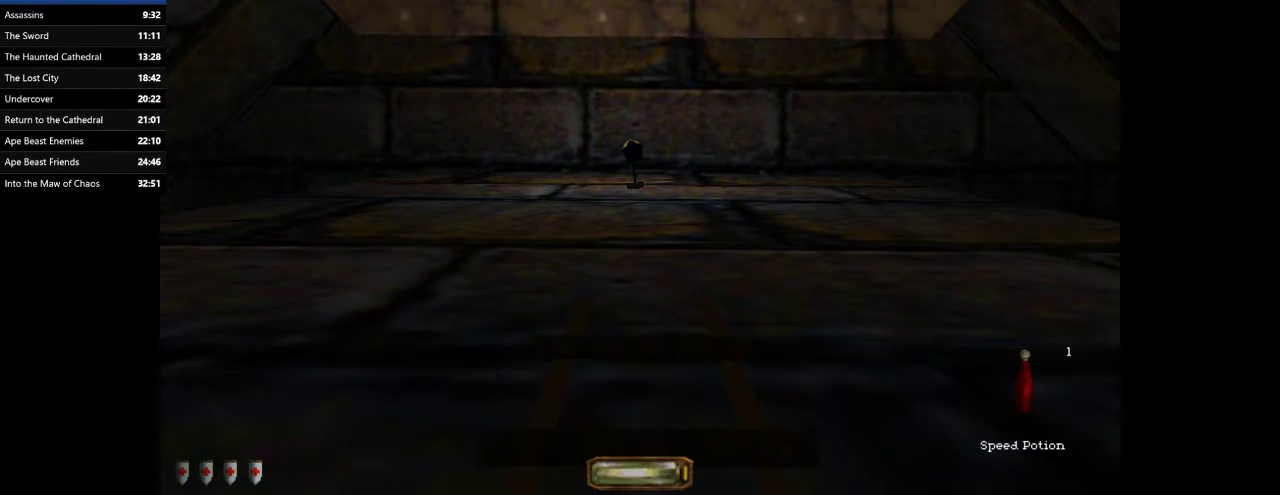
{"keys": ["s"], "mouse": [], "events": [[100, "a", "down"], [133, "a", "up"], [233, "d", "down"], [300, "w", "up"], [400, "s", "down"], [467, "d", "up"]]}
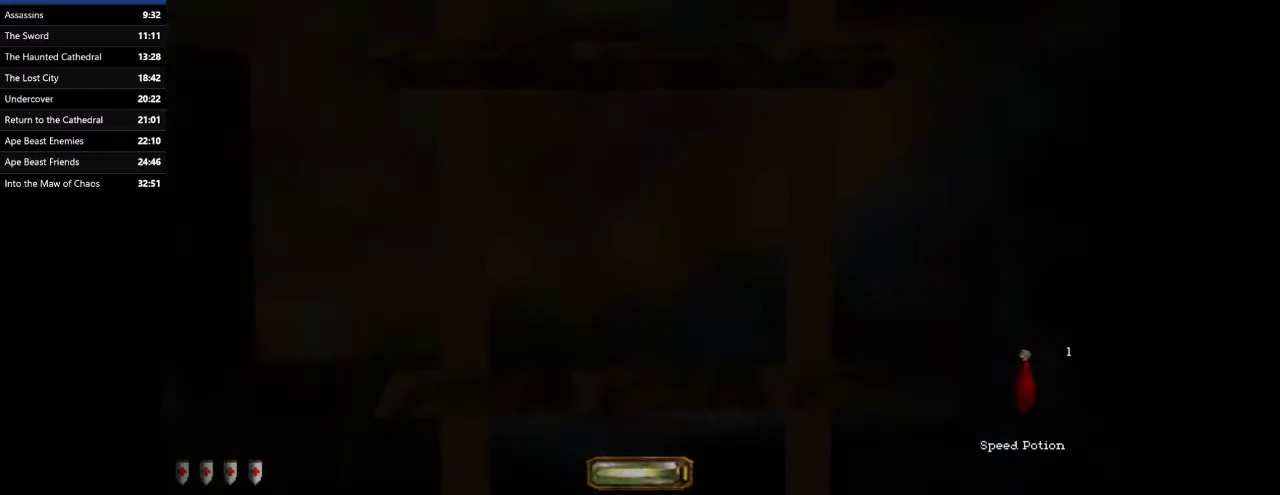
{"keys": ["d", "w"], "mouse": [], "events": [[67, "s", "up"], [133, "w", "down"], [233, "d", "down"]]}
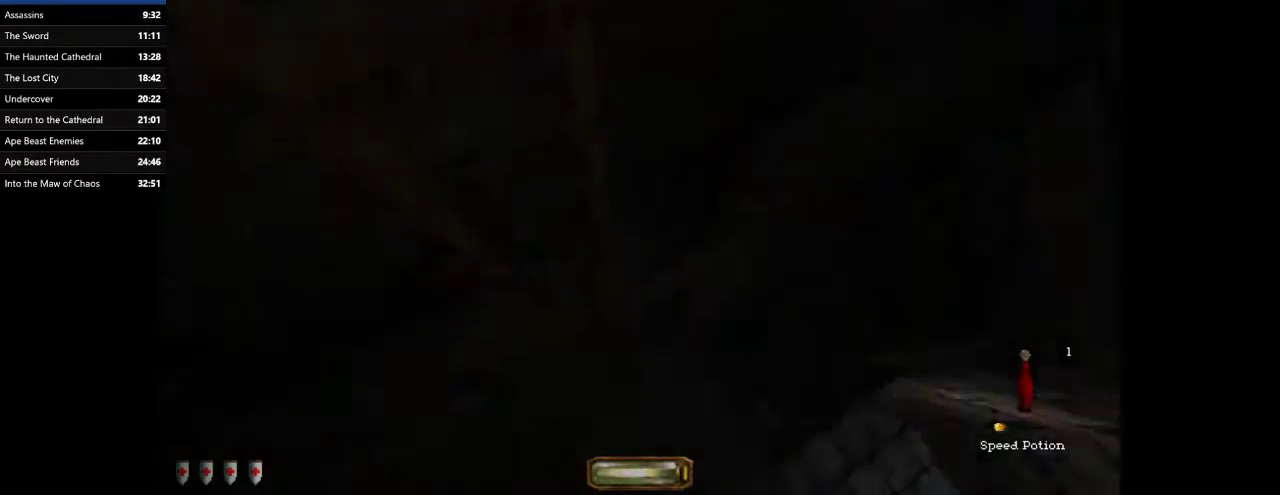
{"keys": ["a", "w"], "mouse": [], "events": [[367, "d", "up"], [400, "a", "down"]]}
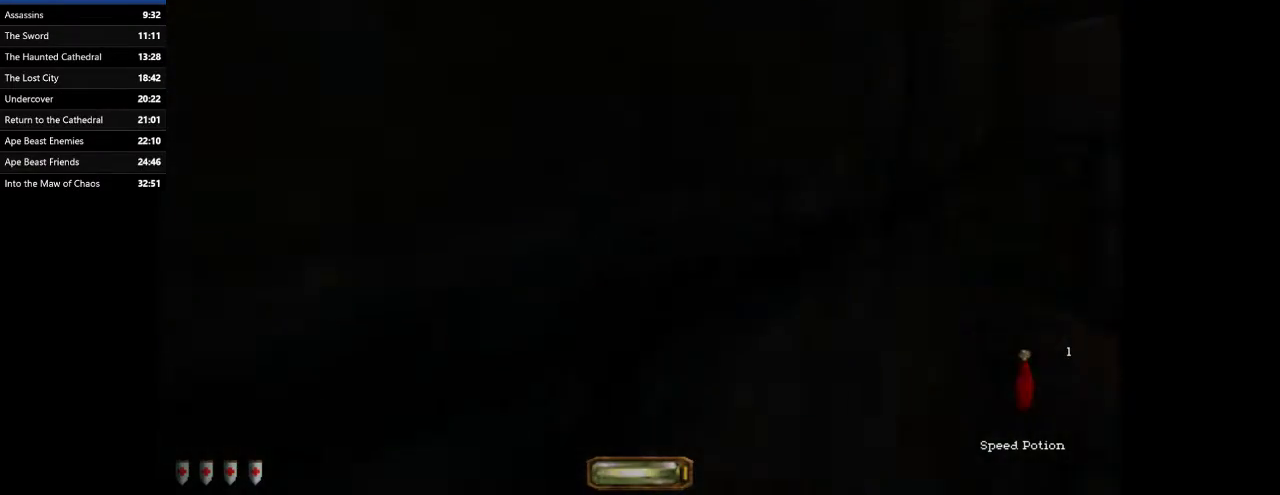
{"keys": ["w"], "mouse": [], "events": [[267, "a", "up"]]}
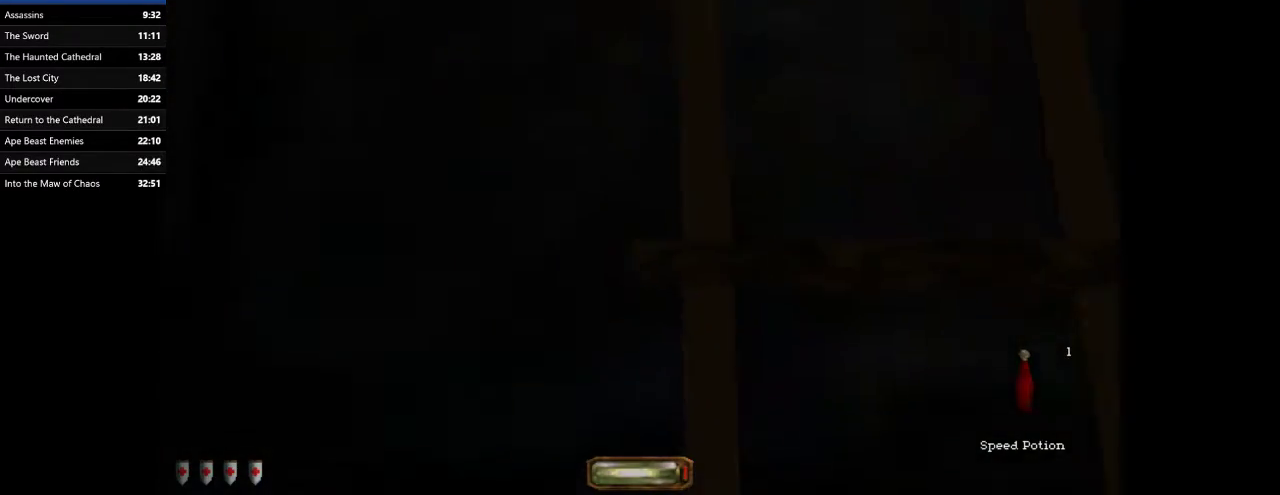
{"keys": ["w"], "mouse": [], "events": [[67, "d", "down"], [133, "d", "up"]]}
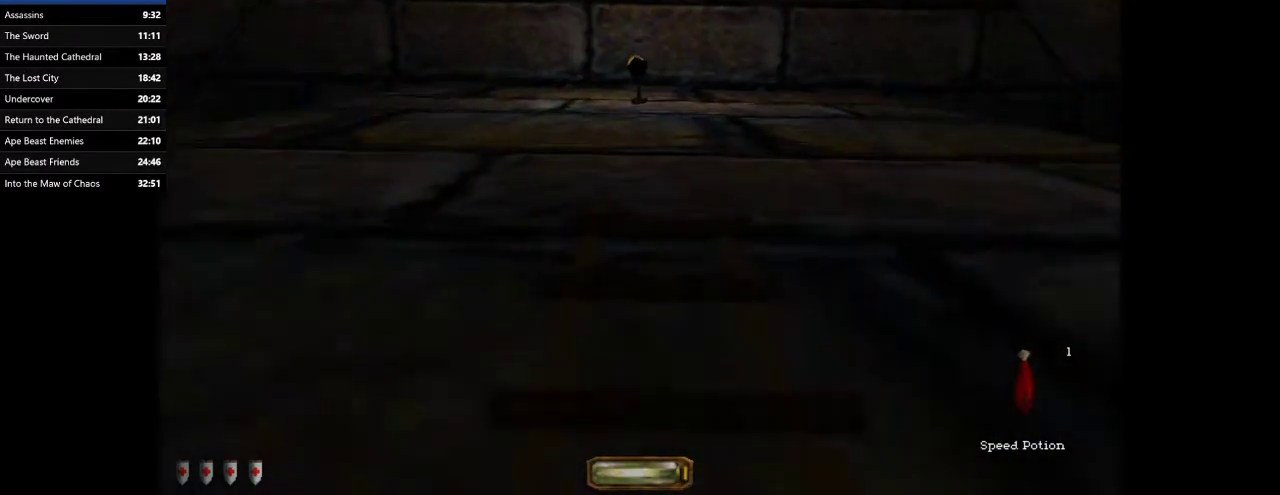
{"keys": ["w"], "mouse": [], "events": []}
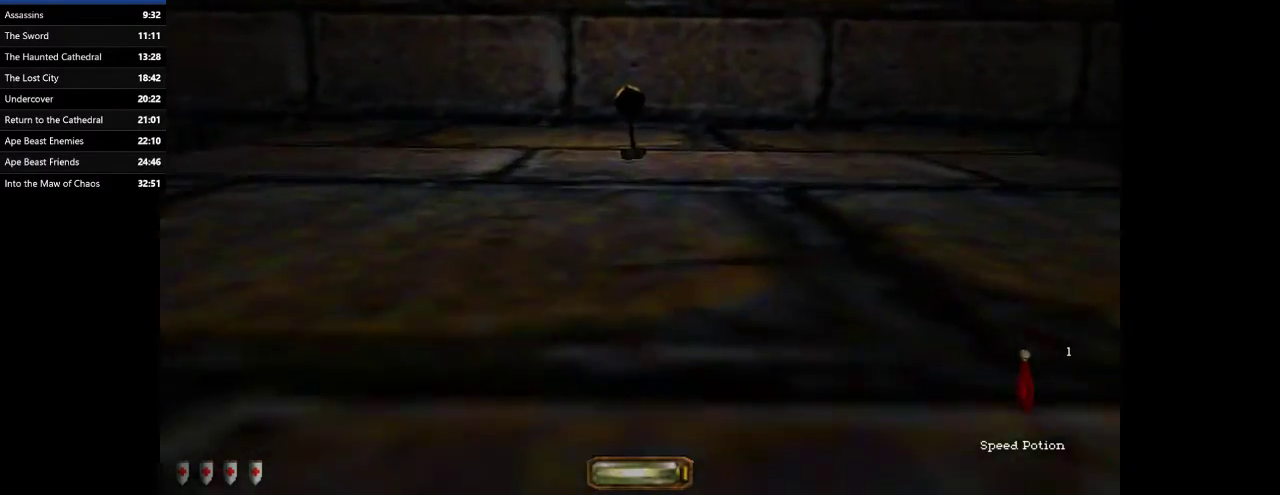
{"keys": [], "mouse": [], "events": [[133, "w", "up"]]}
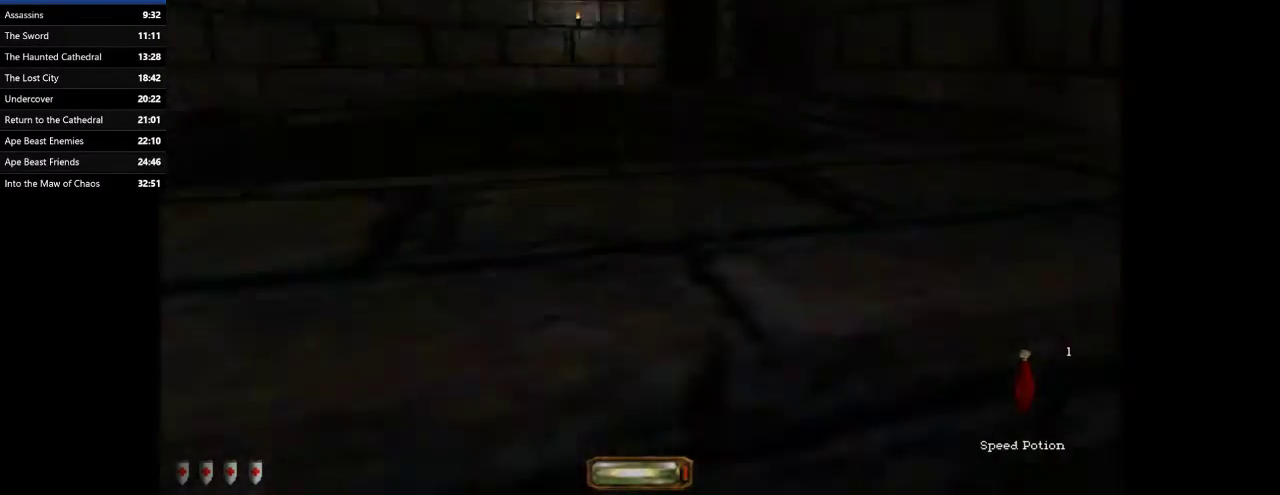
{"keys": ["w"], "mouse": [], "events": [[133, "space", "down"], [133, "w", "down"], [467, "space", "up"]]}
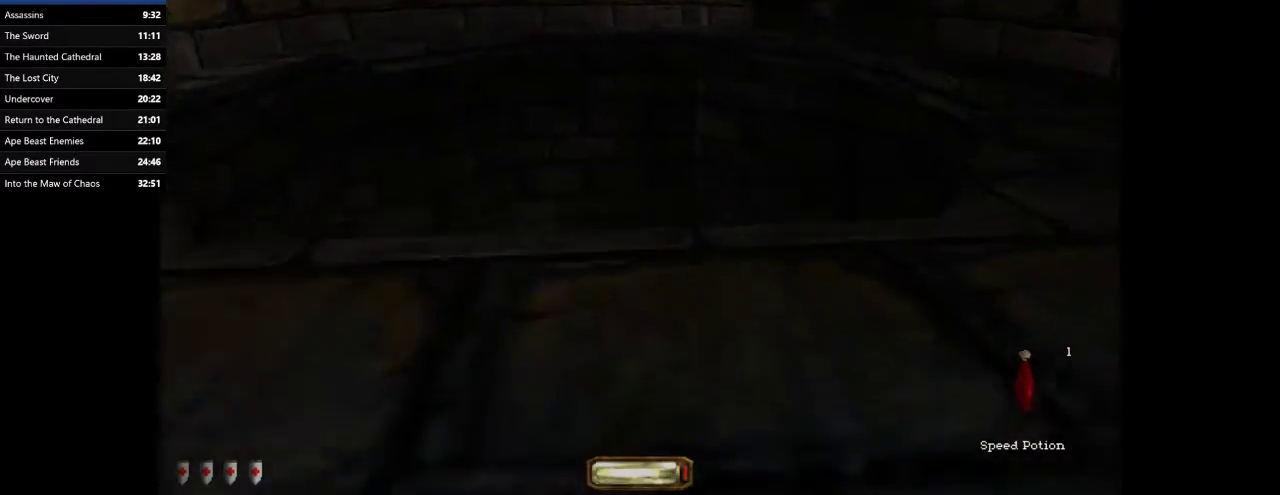
{"keys": ["a", "w"], "mouse": [], "events": [[33, "a", "down"]]}
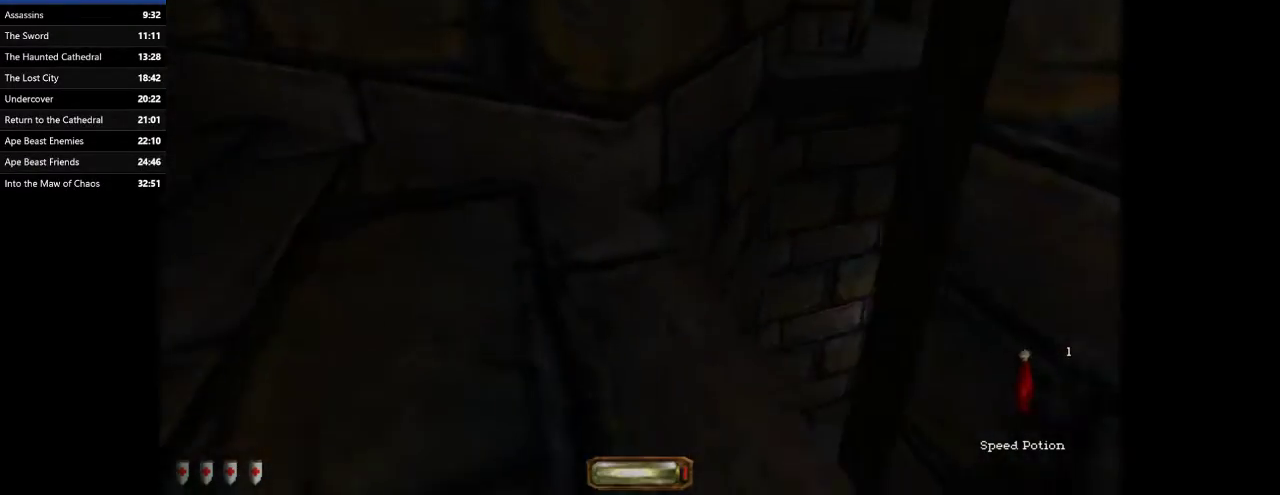
{"keys": ["d", "space", "w"], "mouse": [], "events": [[133, "a", "up"], [133, "mouse_right", "down"], [167, "d", "down"], [167, "mouse_right", "up"], [467, "space", "down"]]}
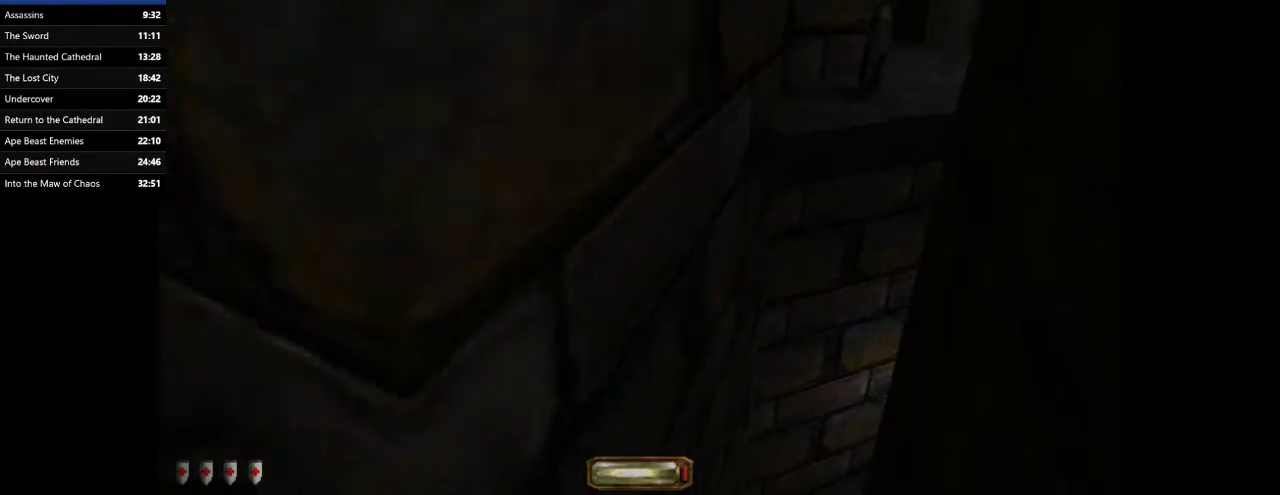
{"keys": ["d", "w"], "mouse": [], "events": [[200, "space", "up"]]}
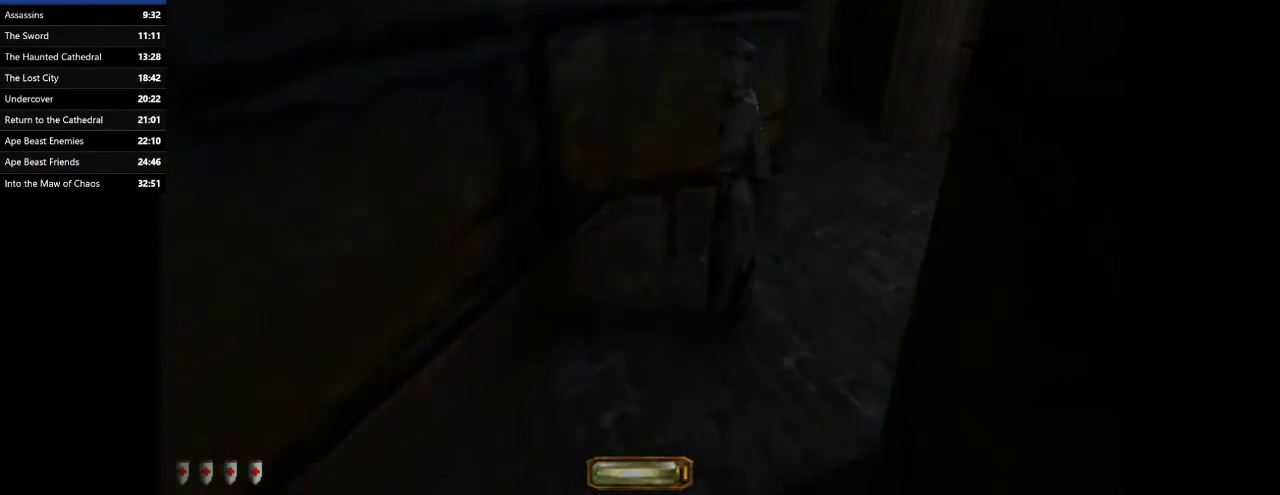
{"keys": ["d", "w"], "mouse": [], "events": []}
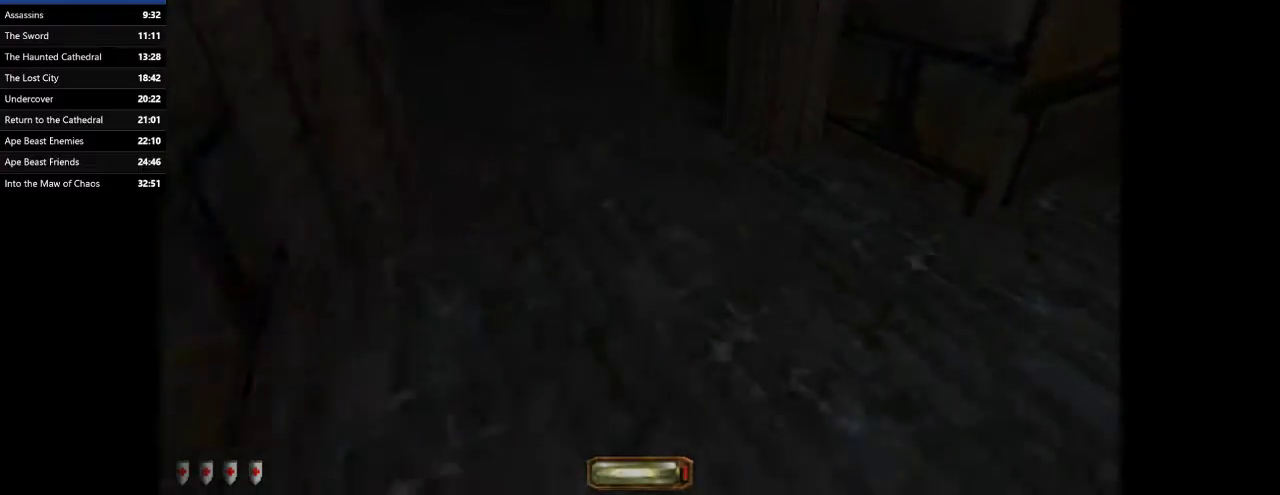
{"keys": ["a", "space", "w"], "mouse": [], "events": [[33, "a", "down"], [33, "d", "up"], [400, "space", "down"]]}
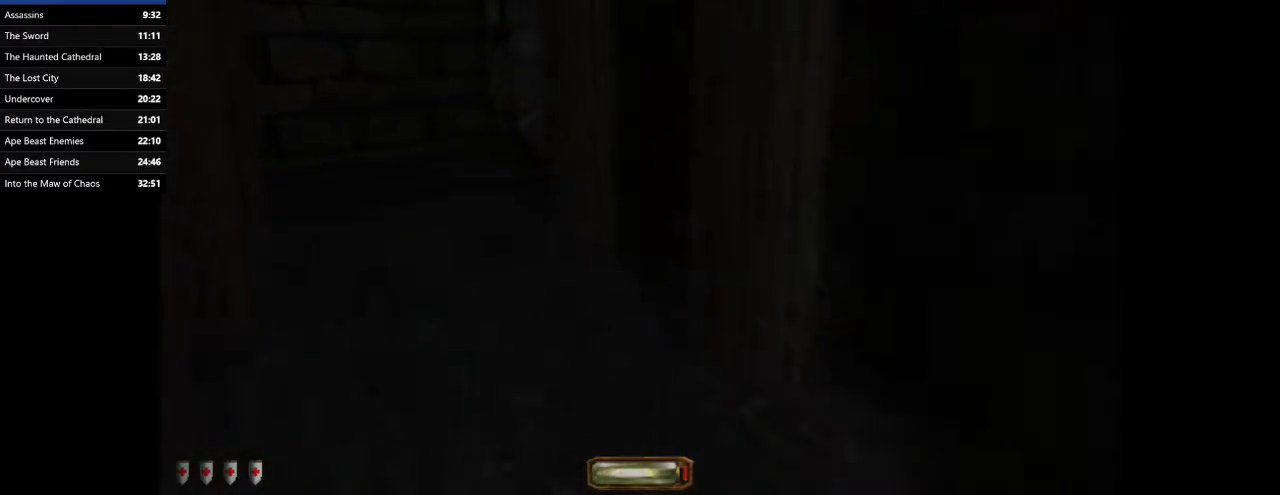
{"keys": ["a", "w"], "mouse": [], "events": [[67, "space", "up"]]}
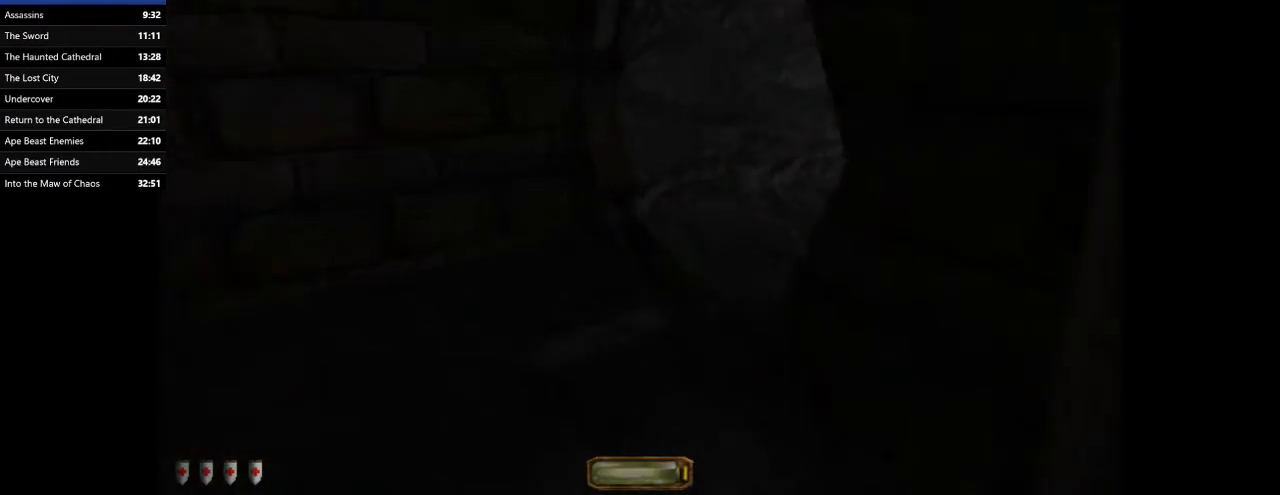
{"keys": ["a", "d", "w"], "mouse": [], "events": [[167, "a", "up"], [167, "d", "down"], [267, "d", "up"], [300, "a", "down"], [500, "d", "down"]]}
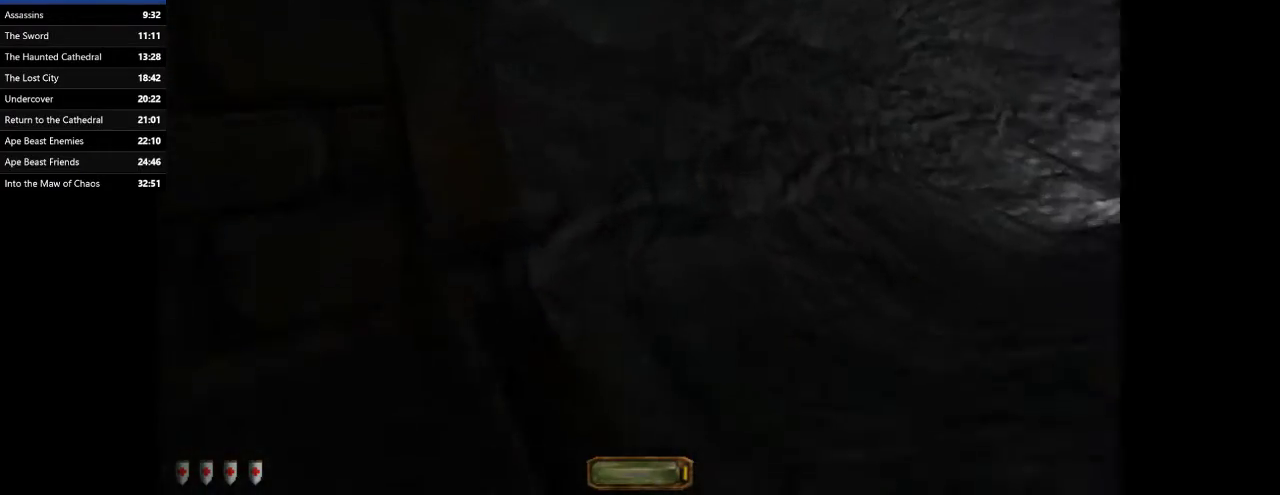
{"keys": ["d", "space", "w"], "mouse": [], "events": [[33, "a", "up"], [267, "space", "down"], [300, "space", "up"], [467, "space", "down"]]}
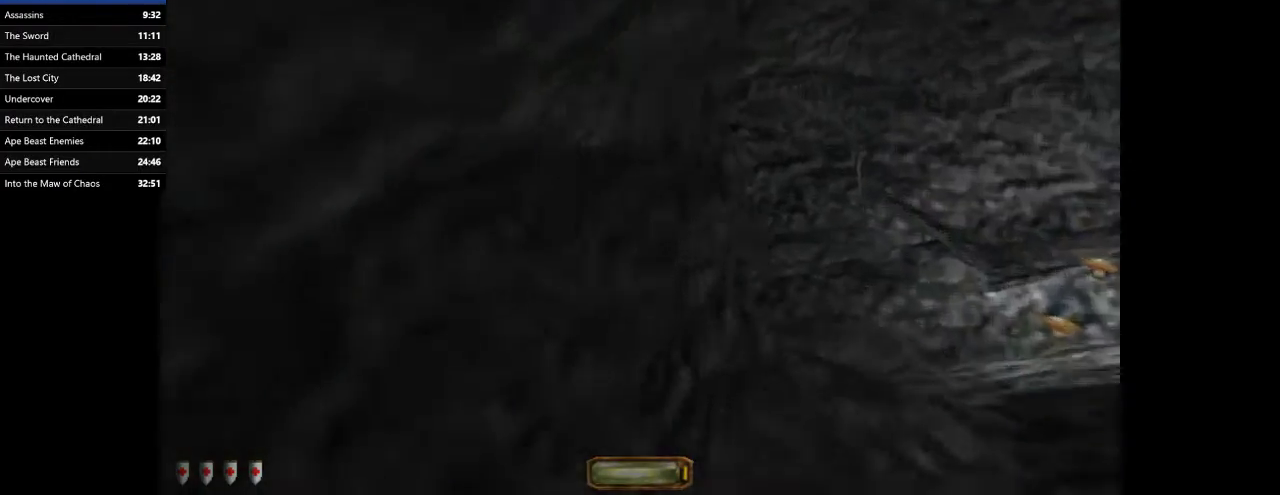
{"keys": ["a", "w"], "mouse": [], "events": [[67, "space", "up"], [300, "d", "up"], [367, "a", "down"]]}
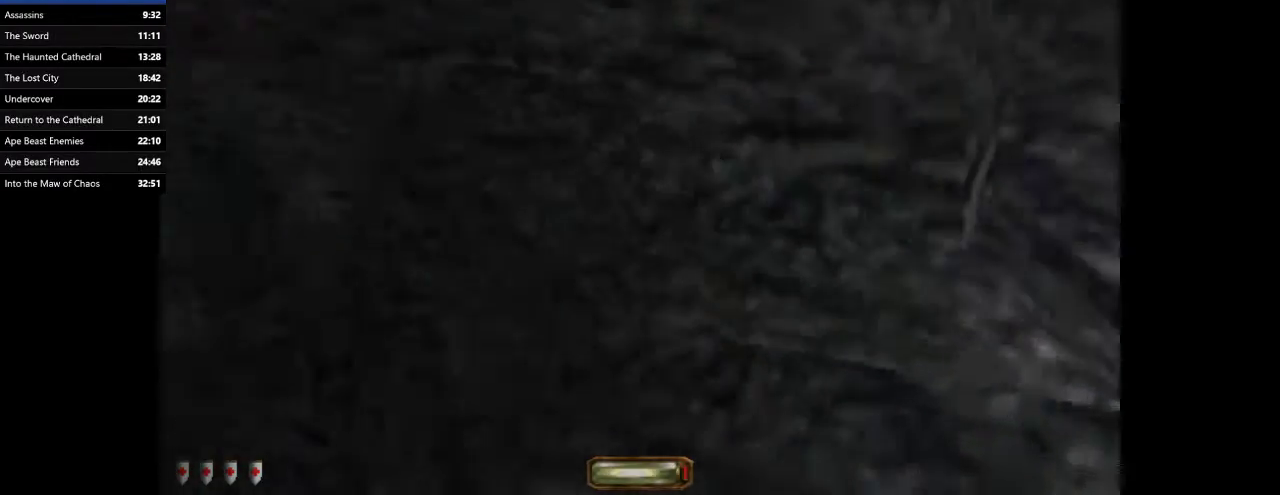
{"keys": ["a", "w"], "mouse": [], "events": []}